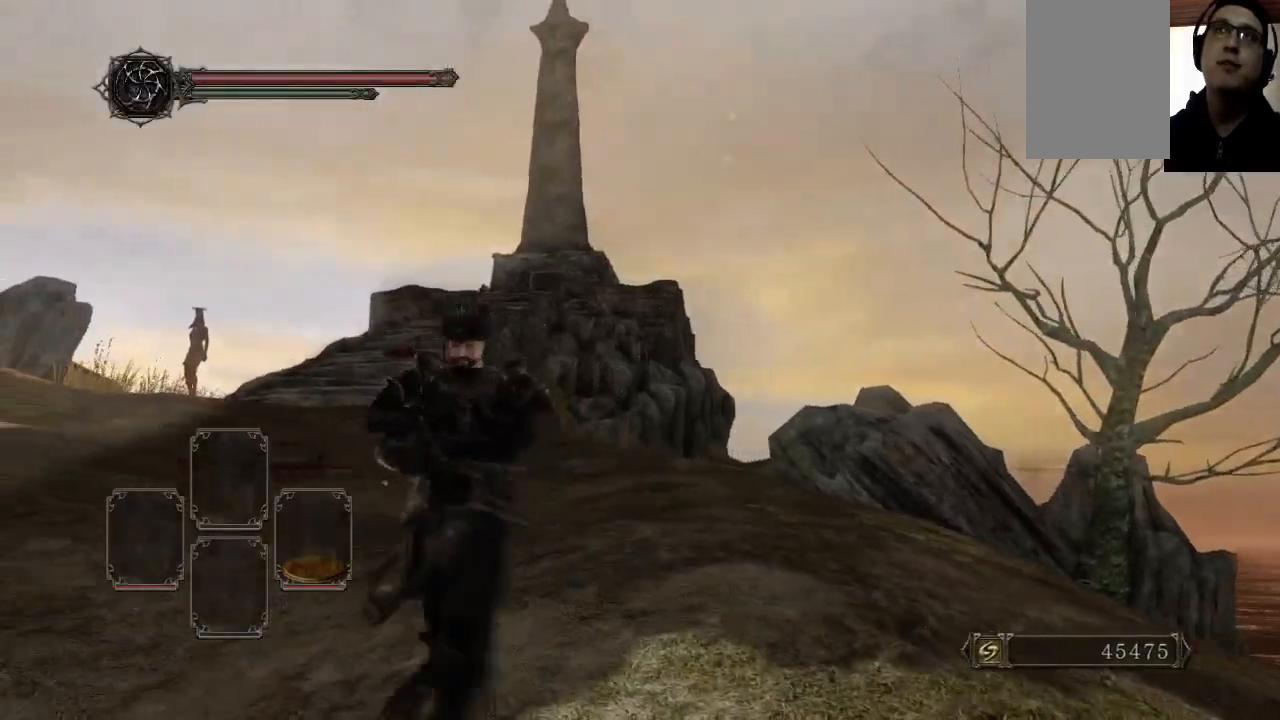
Gameplay with a controller (Xbox layout); each line is a JSON object with the inputs held at the frame after it (dt_ms = milliseconds from this image to that frame). "events" lists button and stick changes between this image and that frame as [ms after this image, input, new state], when the widget could be followed in between. Not read: L3 R3 START.
{"dt_ms": 500, "buttons": [], "left_stick": "center", "right_stick": "center", "events": [[67, "B", "down"], [133, "B", "up"], [333, "B", "down"], [367, "A", "down"], [400, "B", "up"], [500, "A", "up"]]}
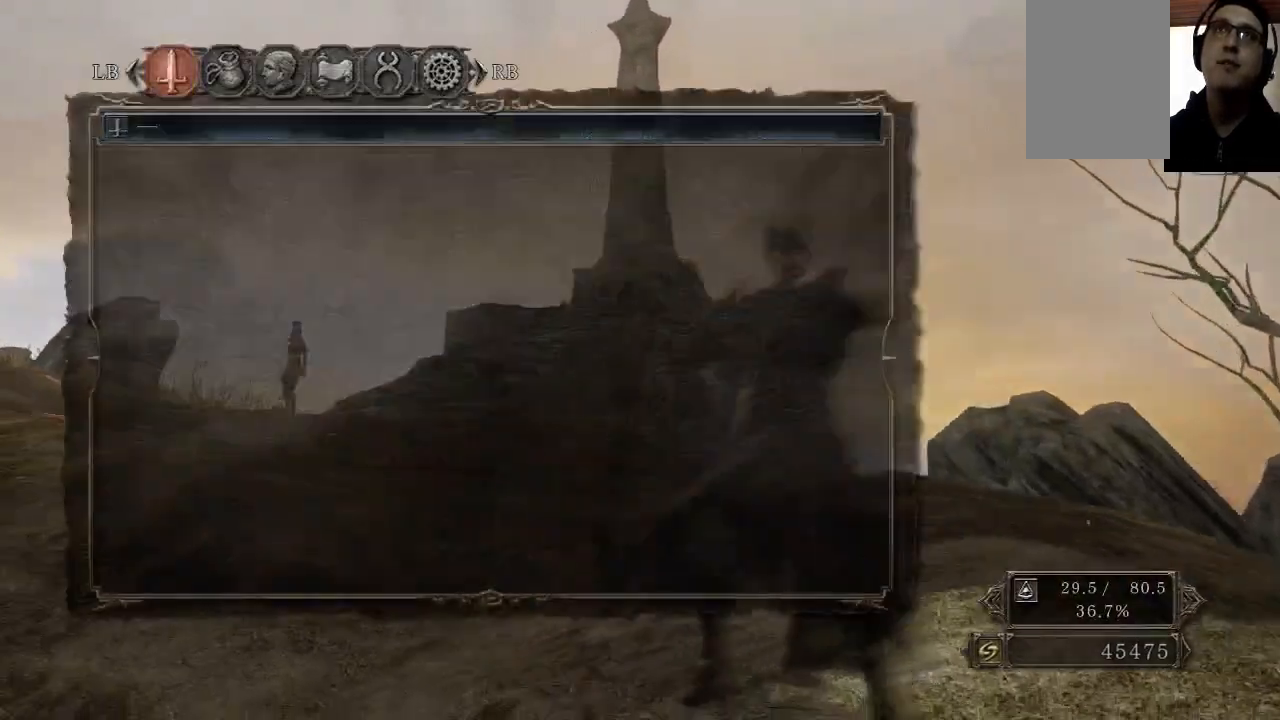
{"dt_ms": 1000, "buttons": ["A"], "left_stick": "center", "right_stick": "center"}
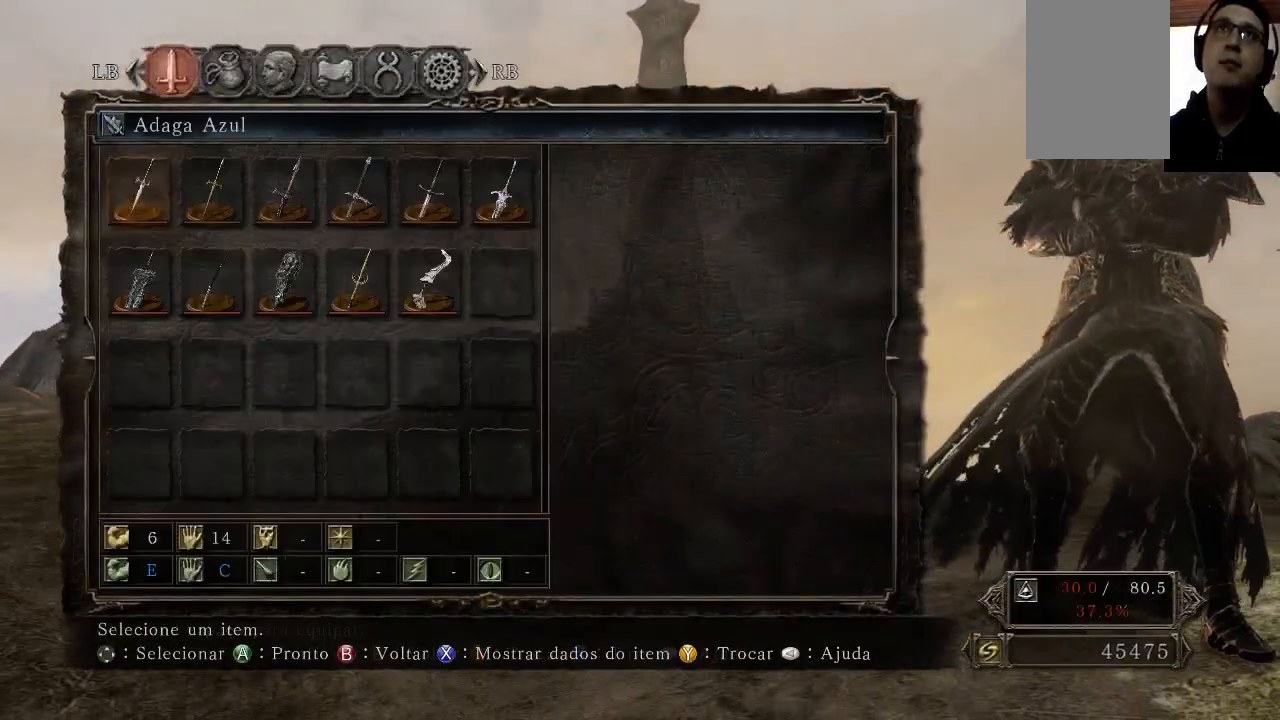
{"dt_ms": 1000, "buttons": ["DPAD_RIGHT"], "left_stick": "center", "right_stick": "center"}
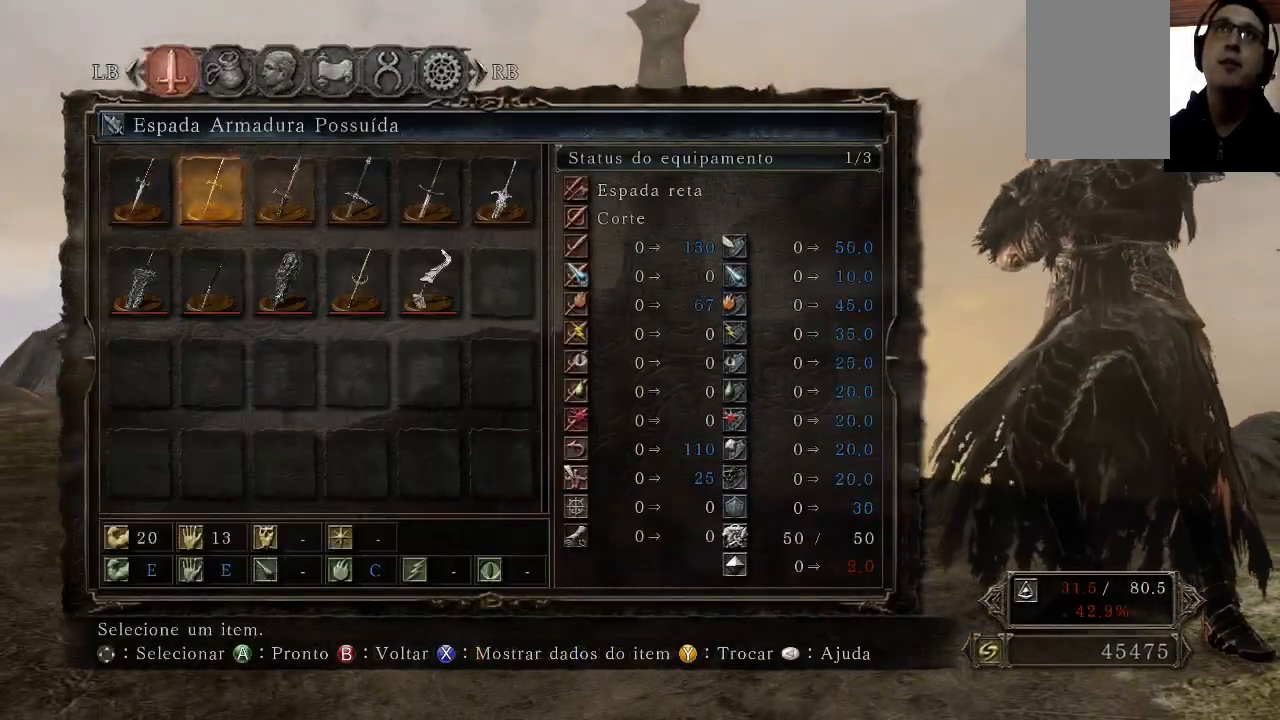
{"dt_ms": 500, "buttons": ["DPAD_RIGHT"], "left_stick": "center", "right_stick": "center", "events": [[100, "DPAD_RIGHT", "up"], [167, "DPAD_RIGHT", "down"], [367, "DPAD_RIGHT", "up"], [433, "DPAD_RIGHT", "down"]]}
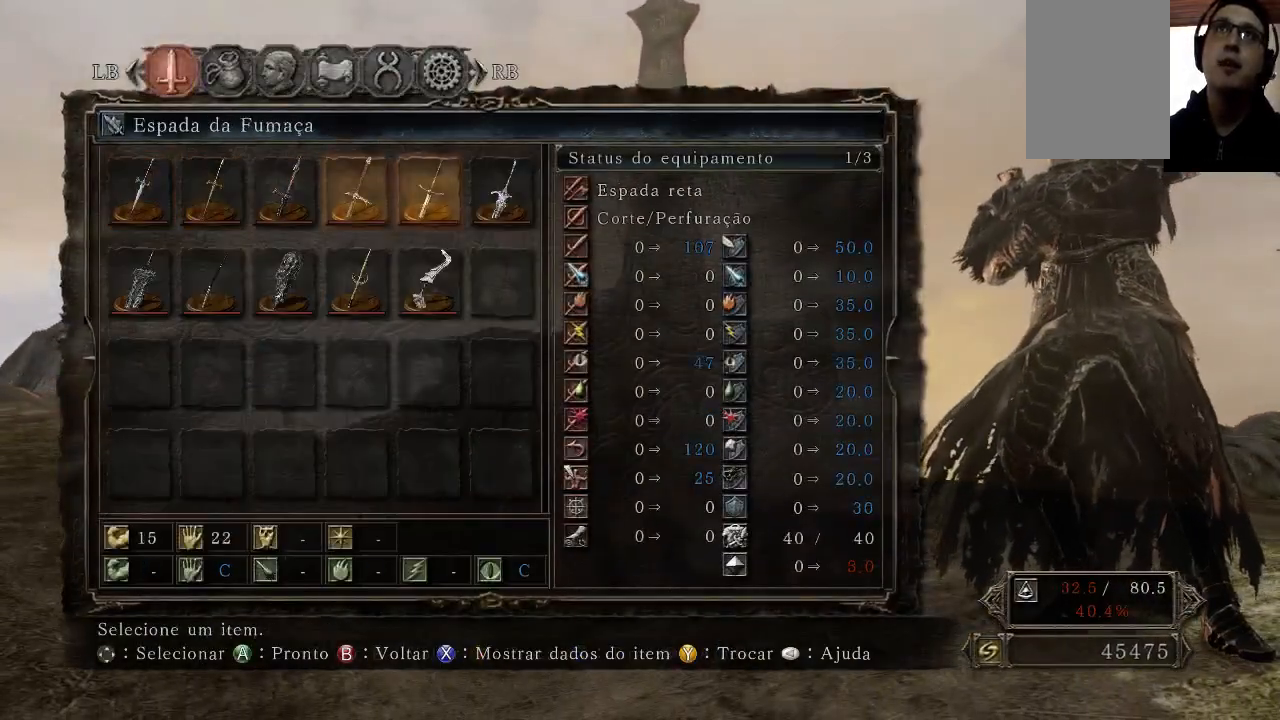
{"dt_ms": 1000, "buttons": [], "left_stick": "center", "right_stick": "center"}
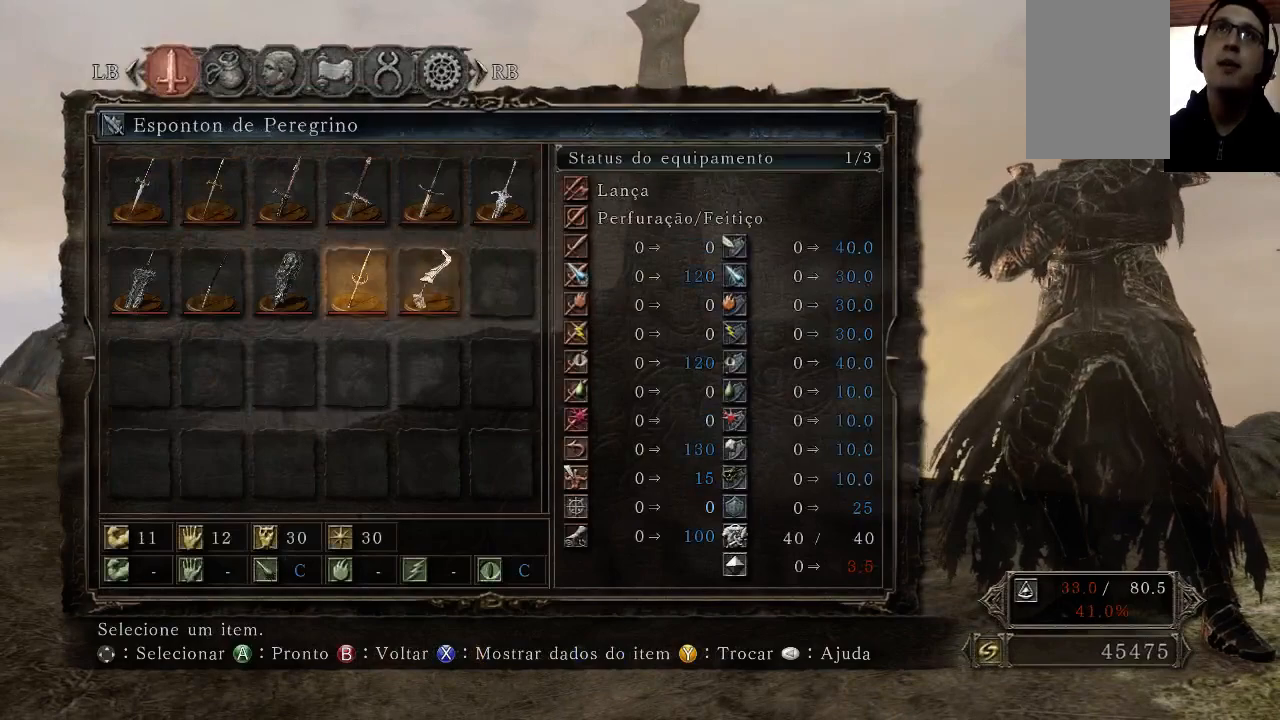
{"dt_ms": 500, "buttons": [], "left_stick": "center", "right_stick": "center", "events": [[233, "DPAD_LEFT", "down"], [300, "DPAD_LEFT", "up"], [367, "A", "down"], [467, "A", "up"]]}
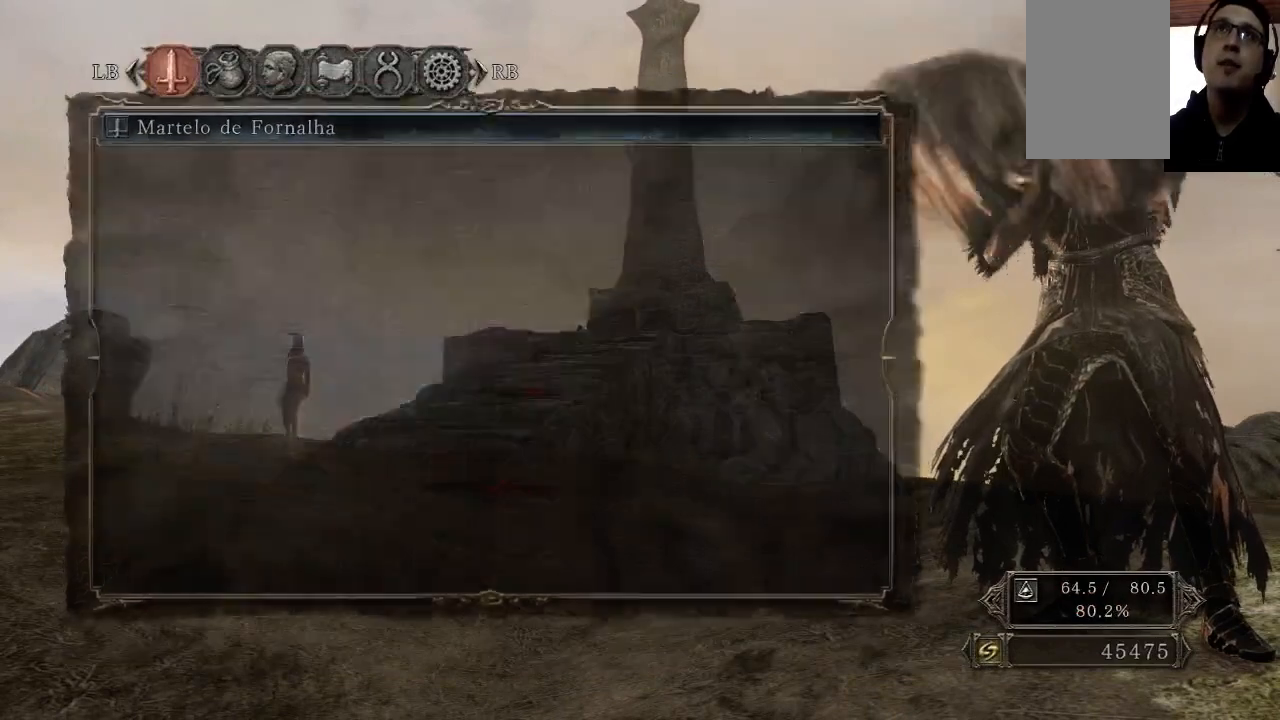
{"dt_ms": 500, "buttons": [], "left_stick": "center", "right_stick": "down-left", "events": [[433, "right_stick", "down-left"]]}
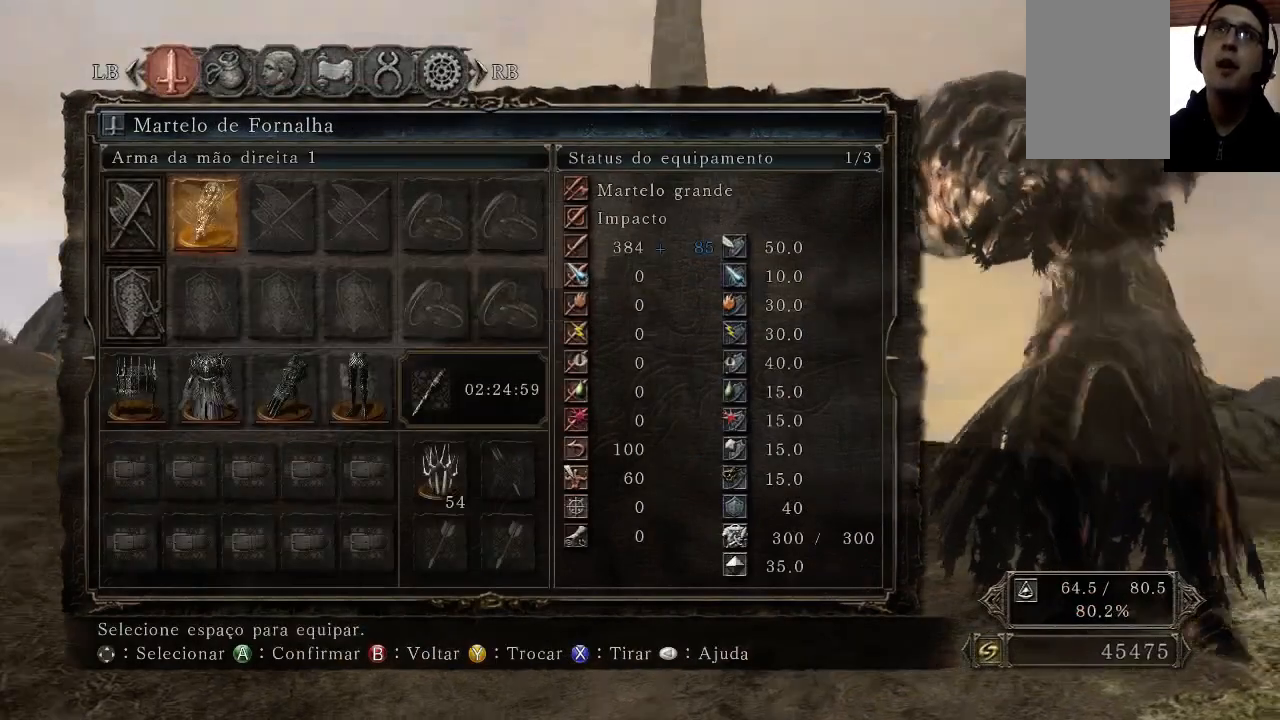
{"dt_ms": 500, "buttons": [], "left_stick": "center", "right_stick": "center", "events": [[100, "right_stick", "center"]]}
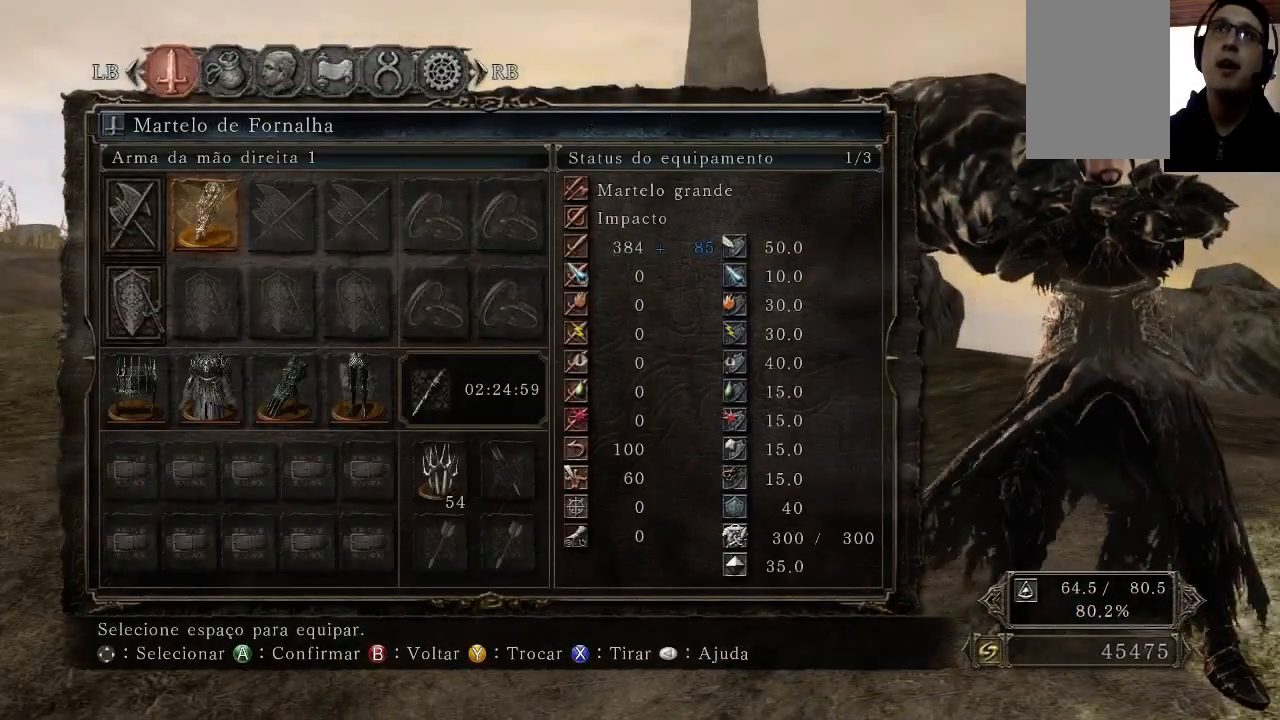
{"dt_ms": 500, "buttons": ["B"], "left_stick": "center", "right_stick": "center", "events": [[167, "B", "down"]]}
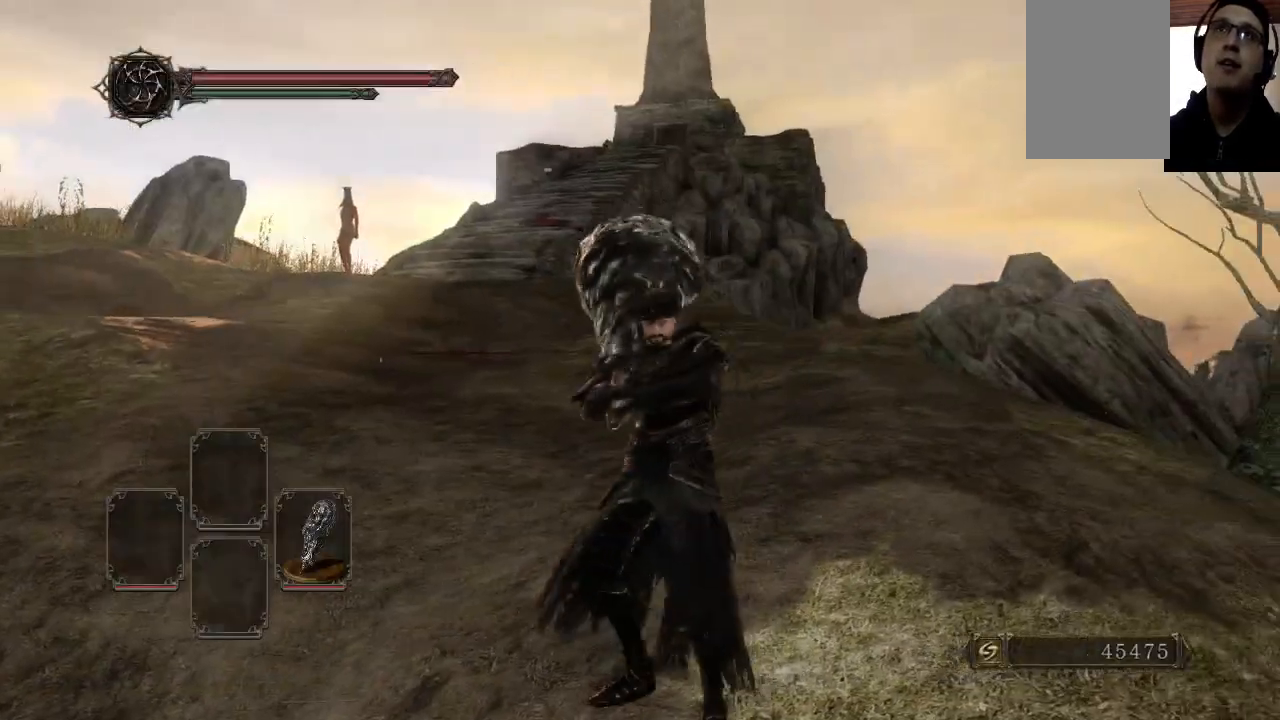
{"dt_ms": 1000, "buttons": ["B"], "left_stick": "center", "right_stick": "center"}
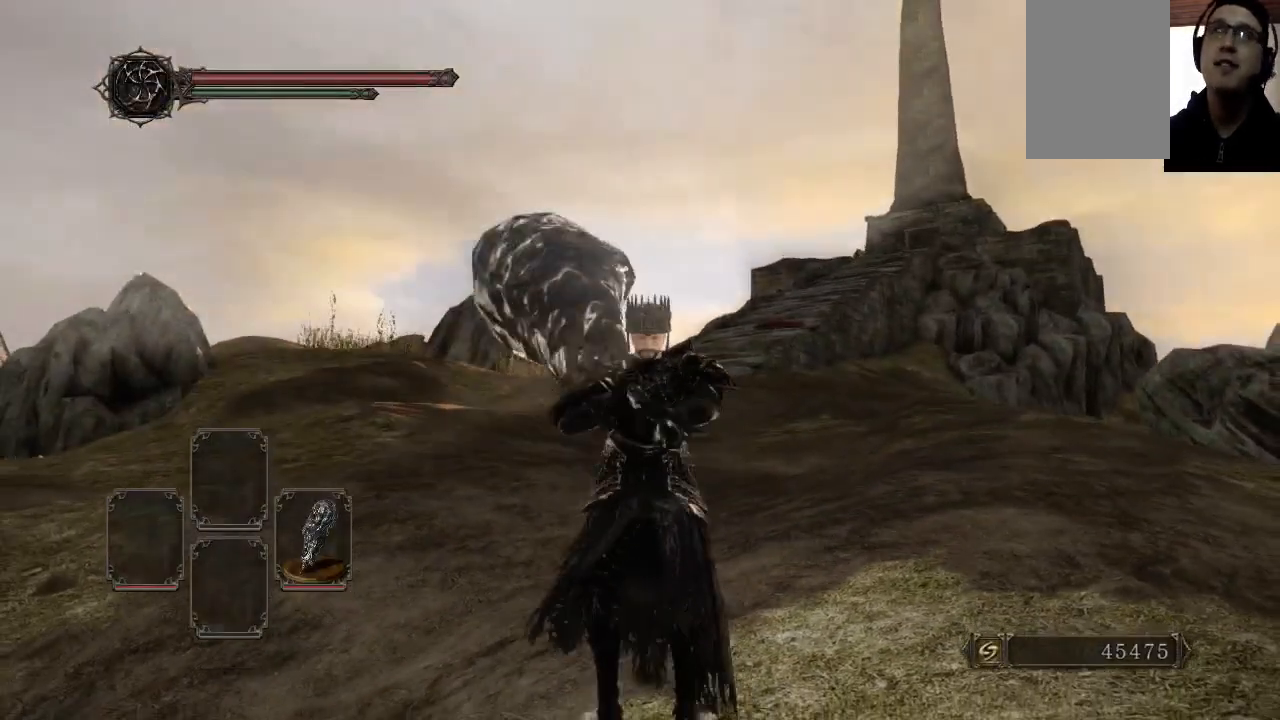
{"dt_ms": 500, "buttons": ["B"], "left_stick": "down", "right_stick": "up", "events": [[500, "left_stick", "down"], [500, "right_stick", "up"]]}
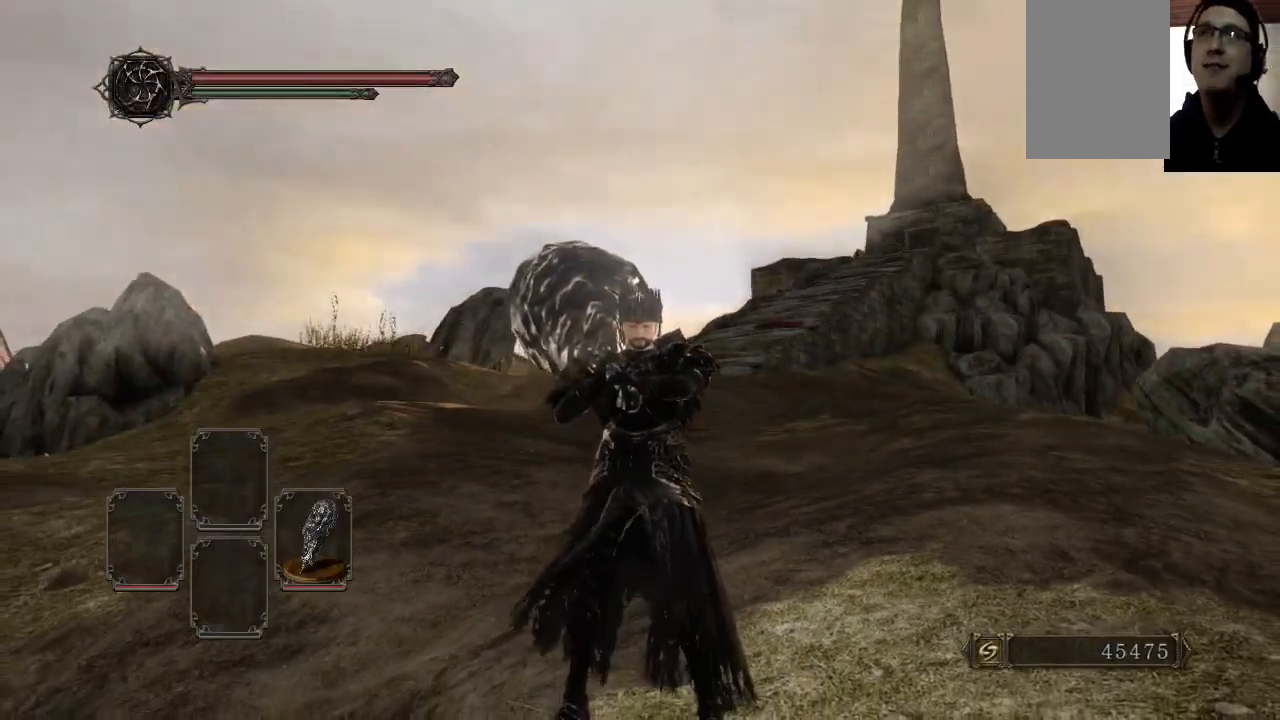
{"dt_ms": 500, "buttons": [], "left_stick": "center", "right_stick": "down"}
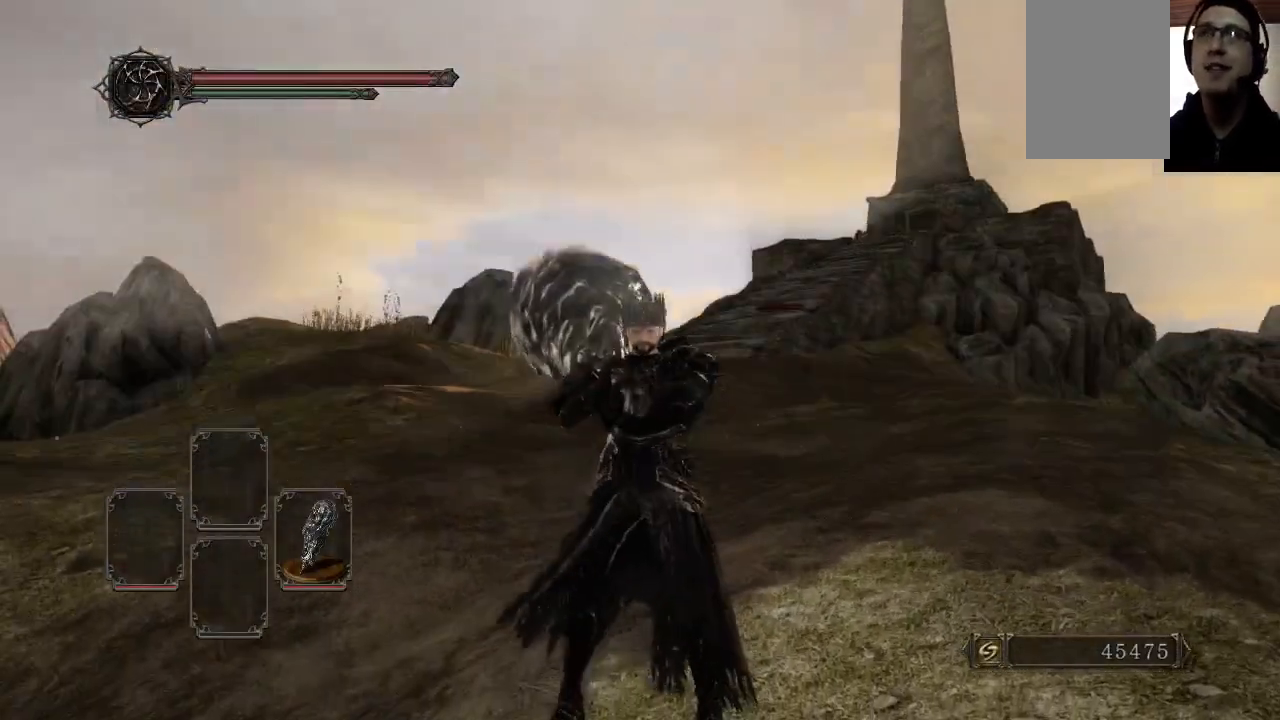
{"dt_ms": 500, "buttons": [], "left_stick": "center", "right_stick": "center", "events": [[33, "right_stick", "center"]]}
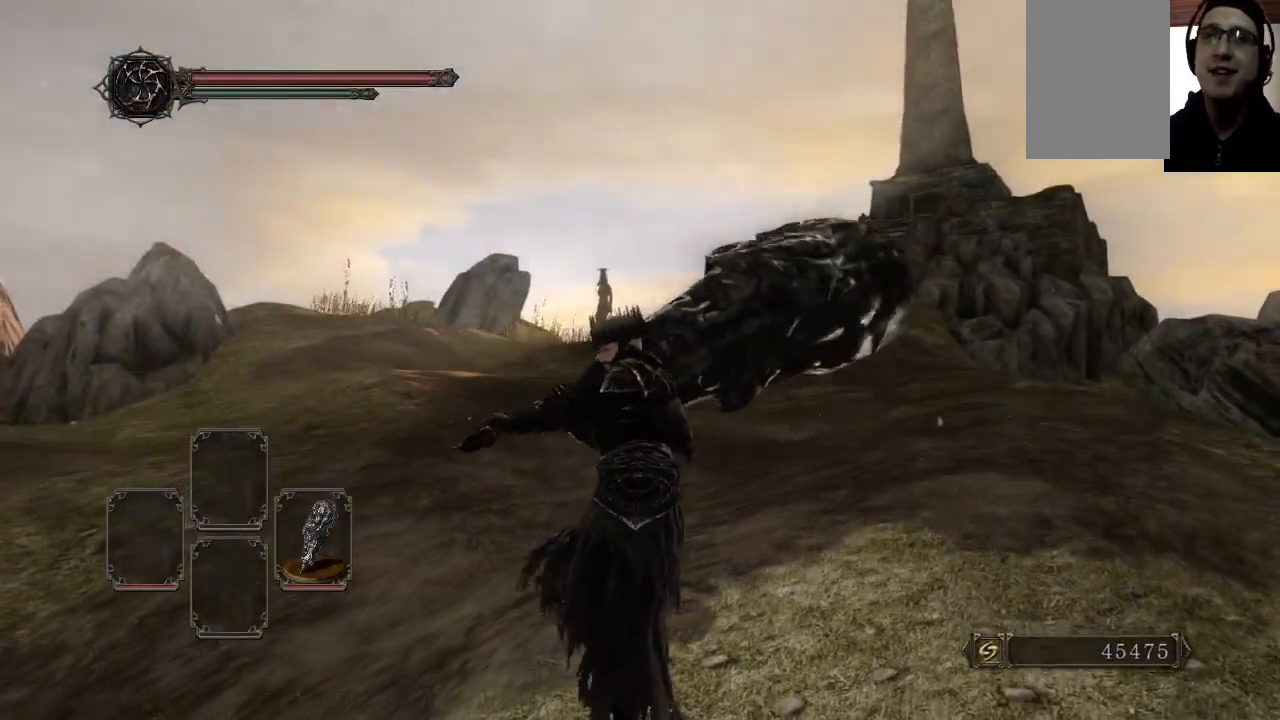
{"dt_ms": 500, "buttons": [], "left_stick": "center", "right_stick": "center", "events": []}
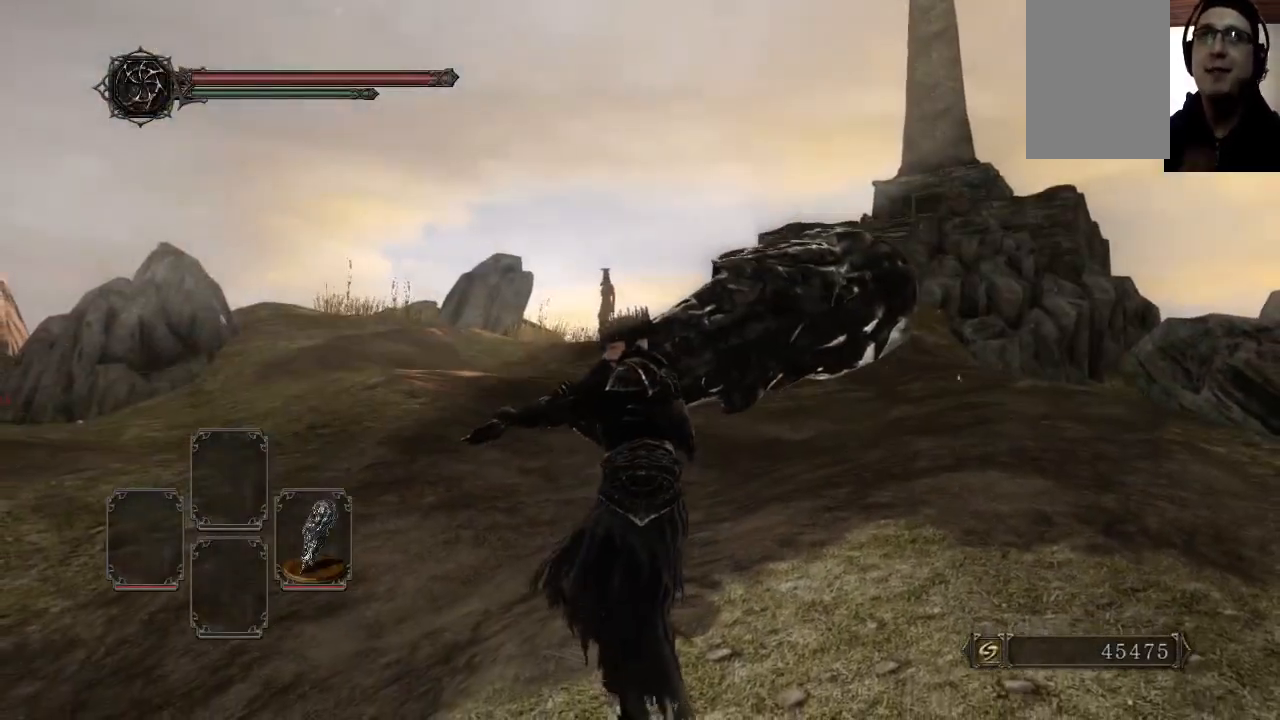
{"dt_ms": 500, "buttons": ["R1"], "left_stick": "center", "right_stick": "center", "events": [[367, "R1", "down"]]}
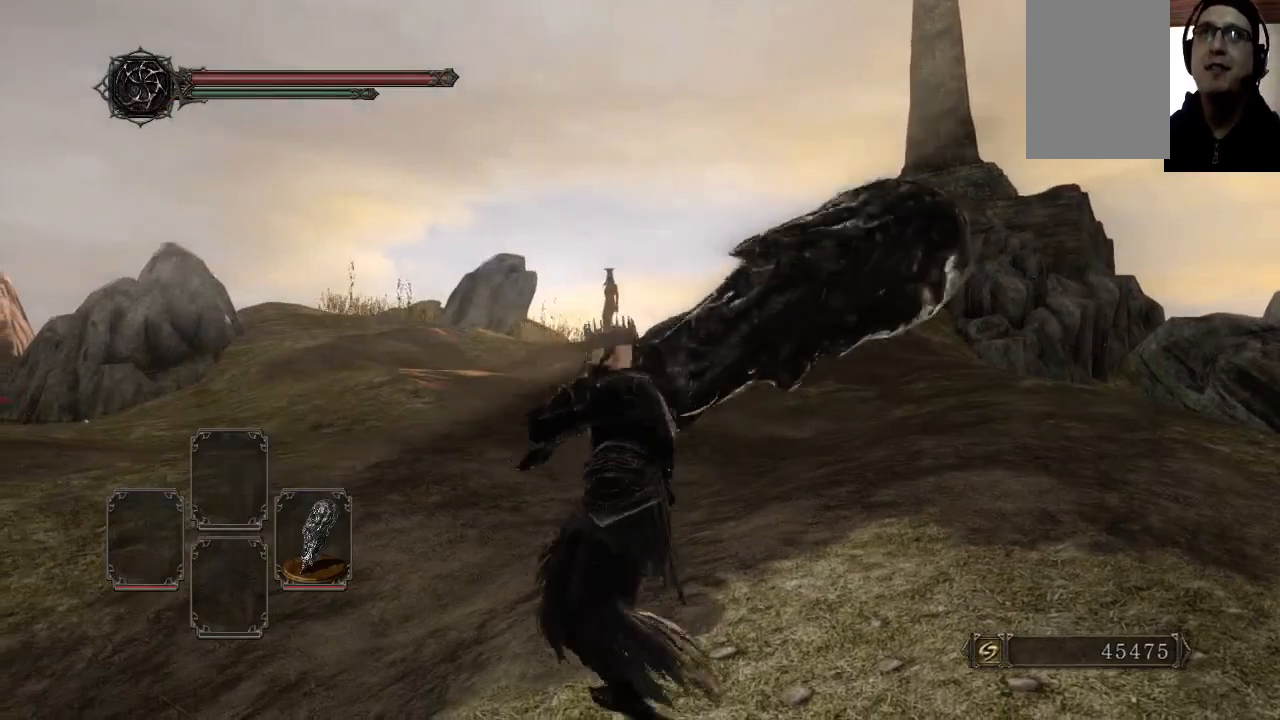
{"dt_ms": 500, "buttons": [], "left_stick": "center", "right_stick": "left", "events": [[433, "R1", "up"], [467, "right_stick", "left"]]}
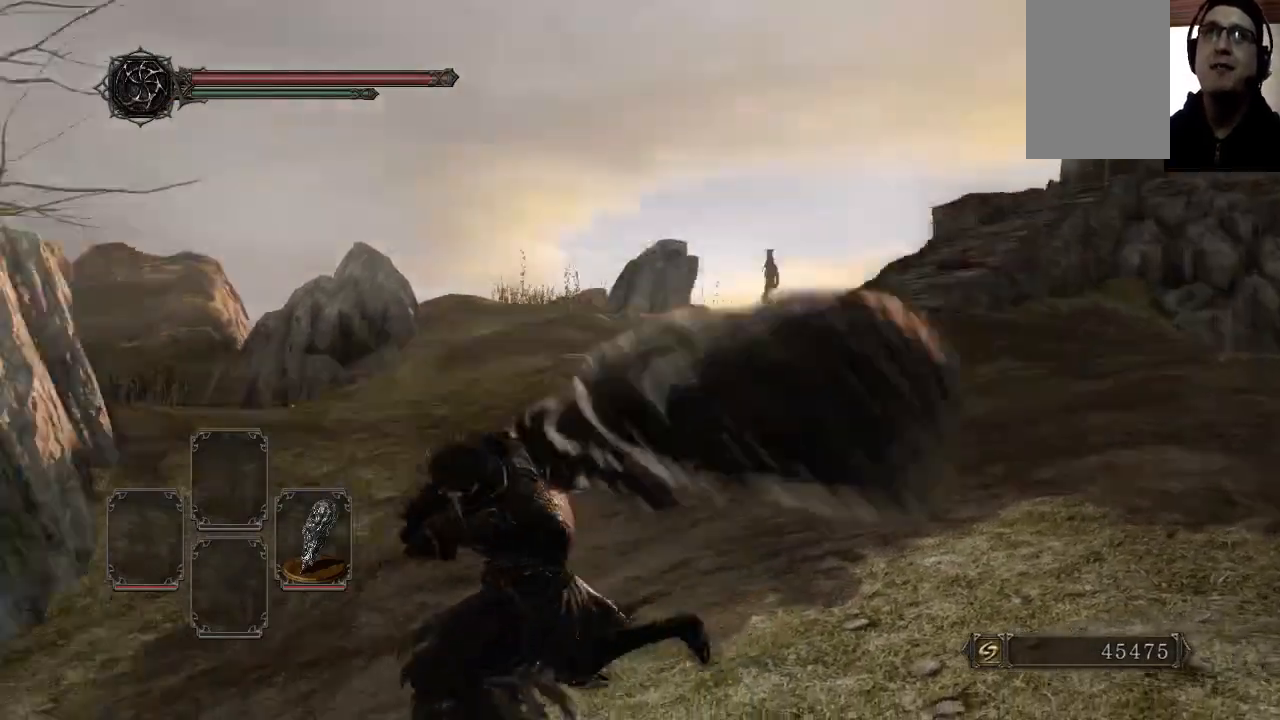
{"dt_ms": 500, "buttons": [], "left_stick": "center", "right_stick": "left", "events": []}
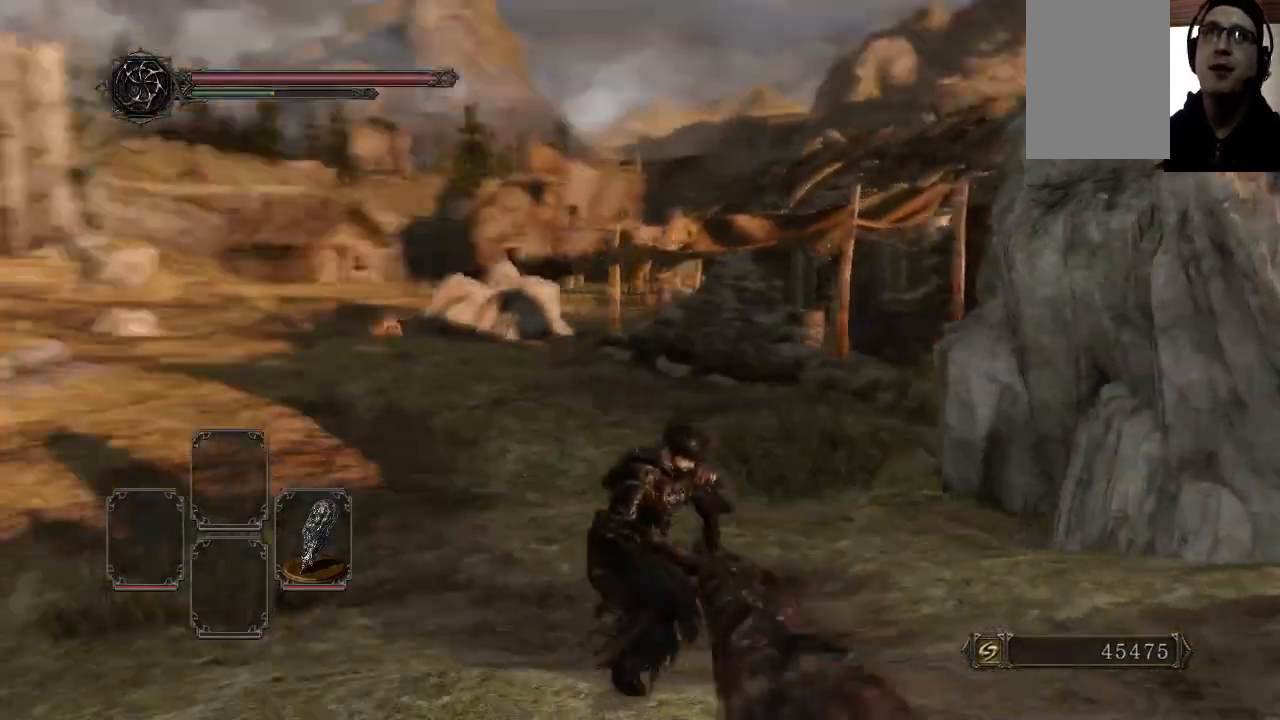
{"dt_ms": 500, "buttons": ["L2"], "left_stick": "up", "right_stick": "center", "events": [[200, "left_stick", "up"], [233, "right_stick", "center"], [467, "L2", "down"]]}
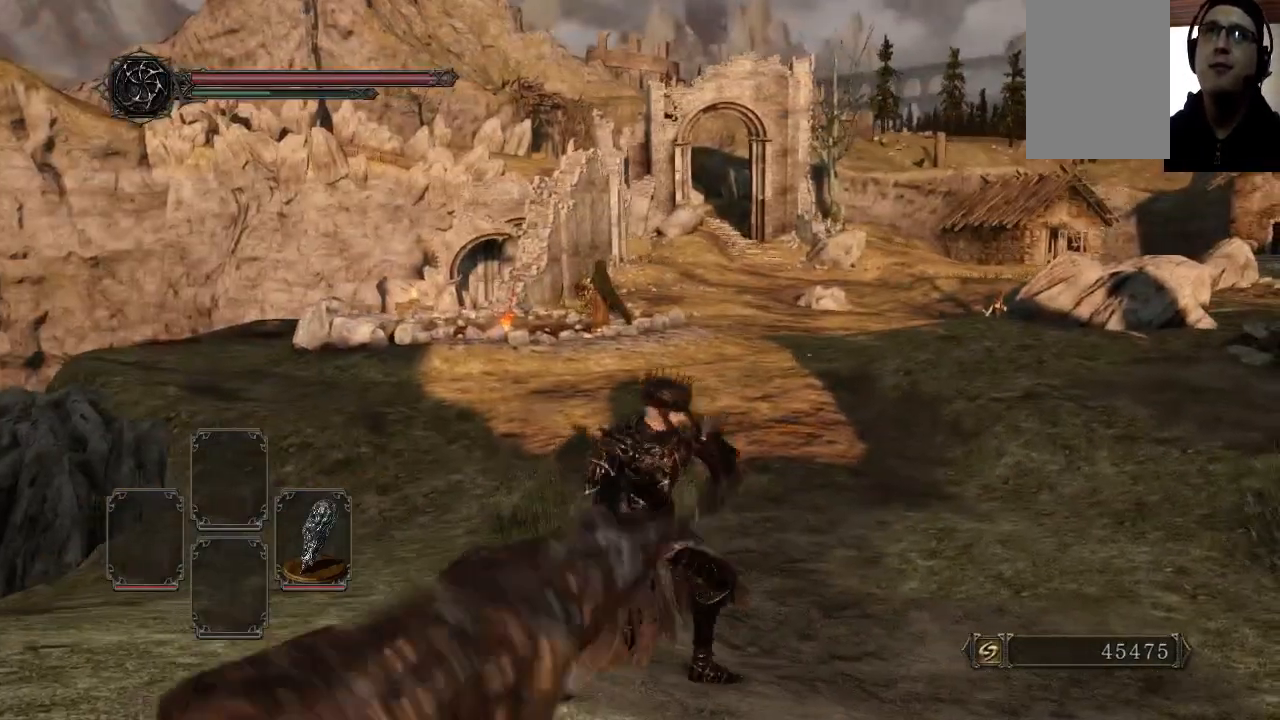
{"dt_ms": 500, "buttons": [], "left_stick": "up", "right_stick": "center", "events": [[233, "L2", "up"]]}
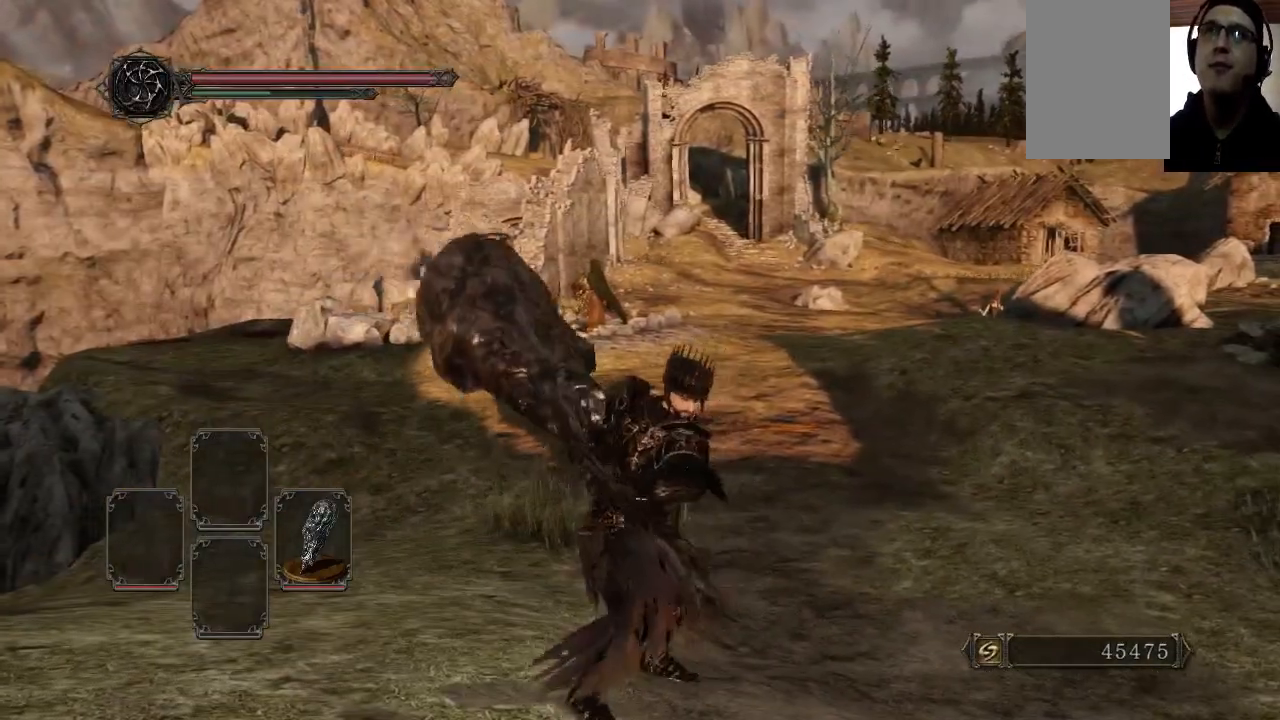
{"dt_ms": 500, "buttons": [], "left_stick": "up", "right_stick": "center", "events": []}
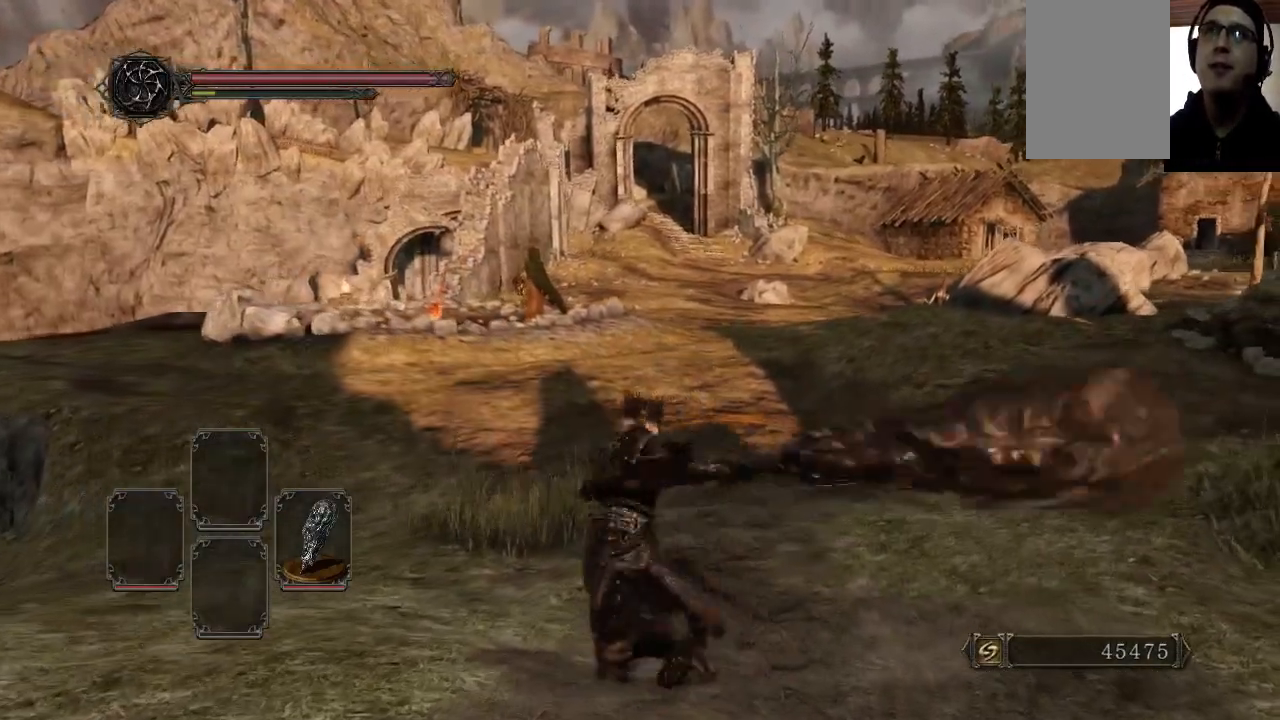
{"dt_ms": 500, "buttons": [], "left_stick": "center", "right_stick": "center", "events": [[100, "left_stick", "center"]]}